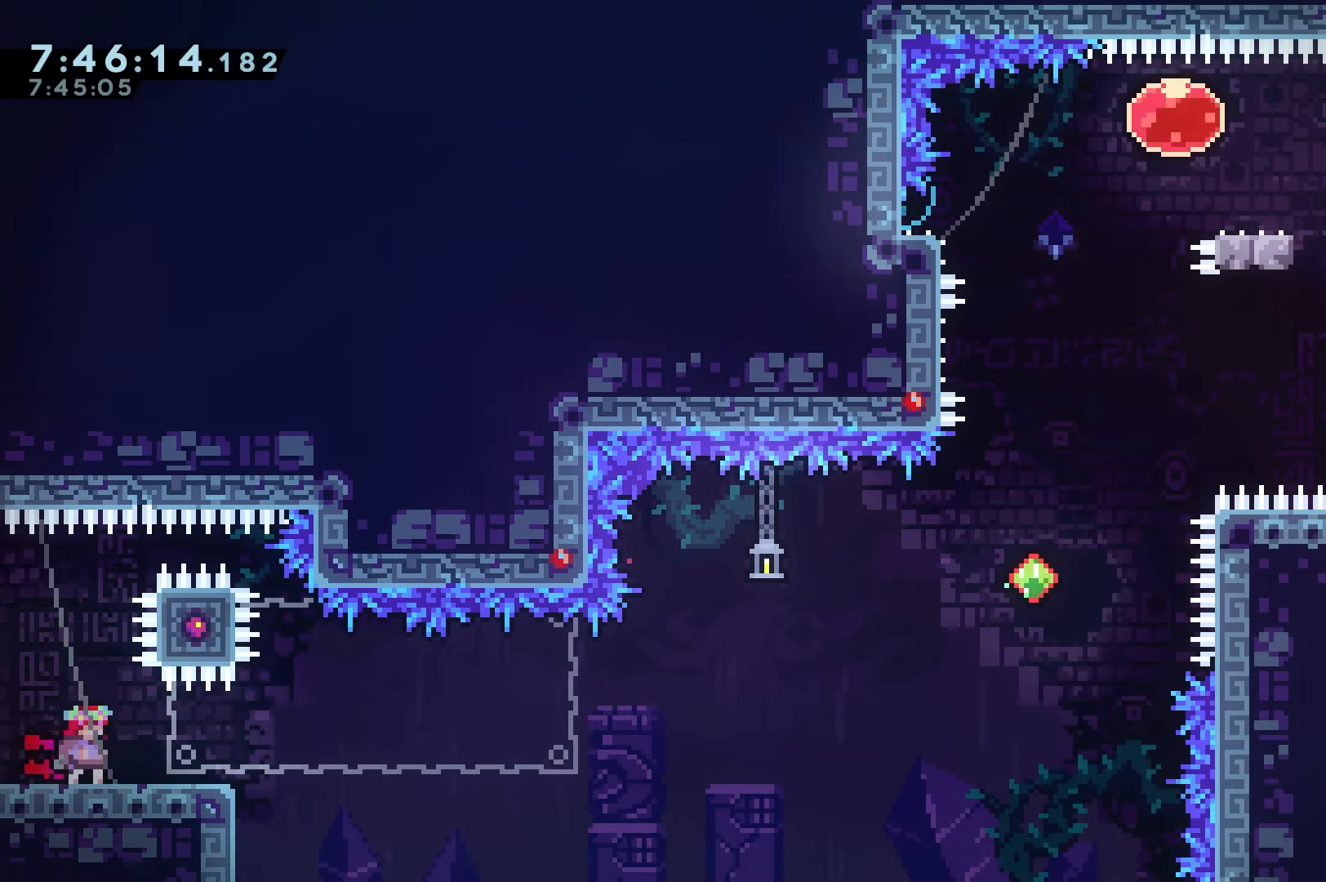
Gameplay with keyboard; each line is a JSON object with the keys held at the frame after it. "events" lists presses ("down") and releases ("up") of "dash", "down", "grab", "jump", "jump2", "left", "right" and "up" between this image and that frame as [ms after this image, input, new state], when the widget could be followed in between. No other keys are recorded. Mouse input is not recorded. Key names are as the overlay labels them; some are game actions (e.g. jump) rather than physical keys.
{"keys": [], "events": []}
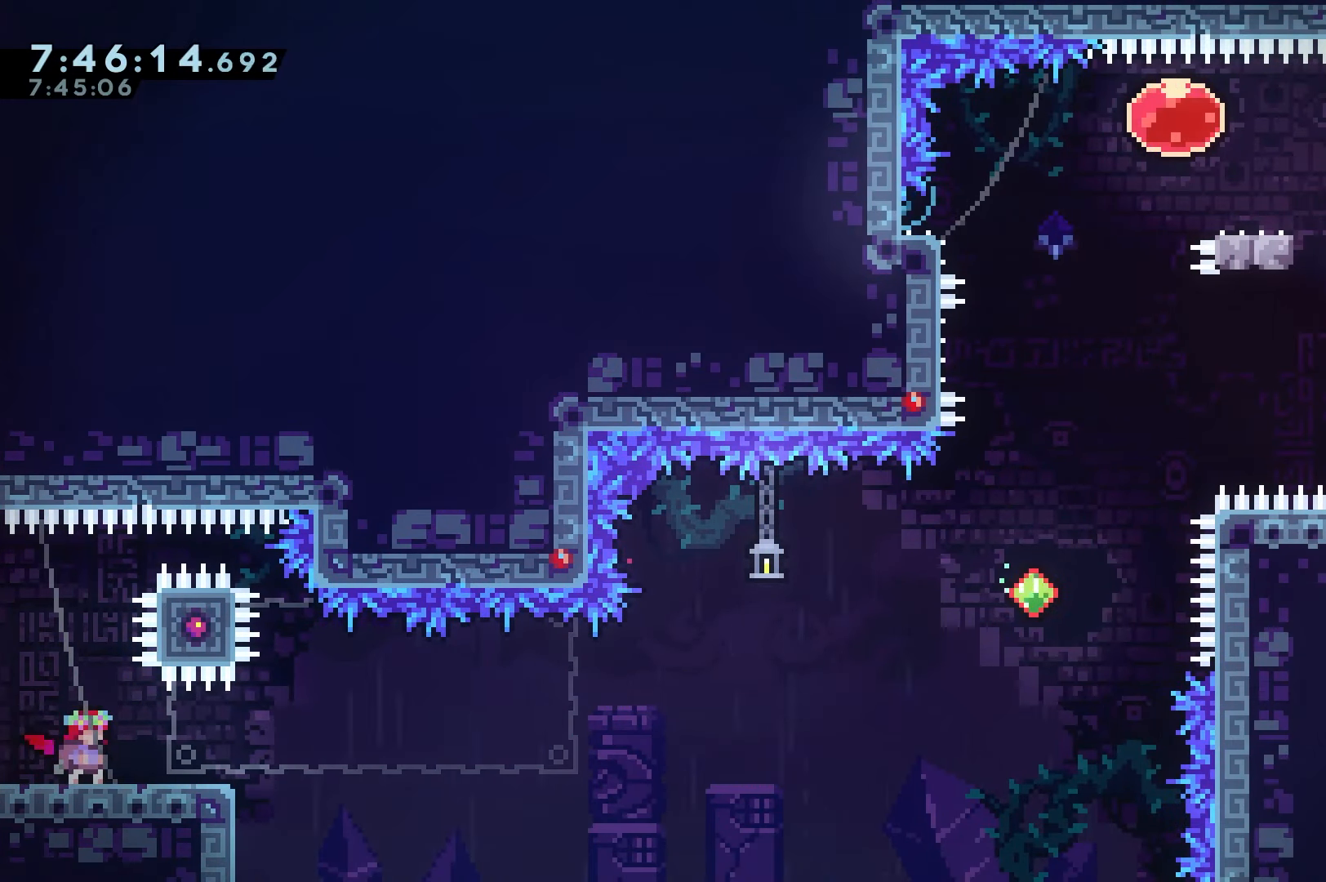
{"keys": [], "events": []}
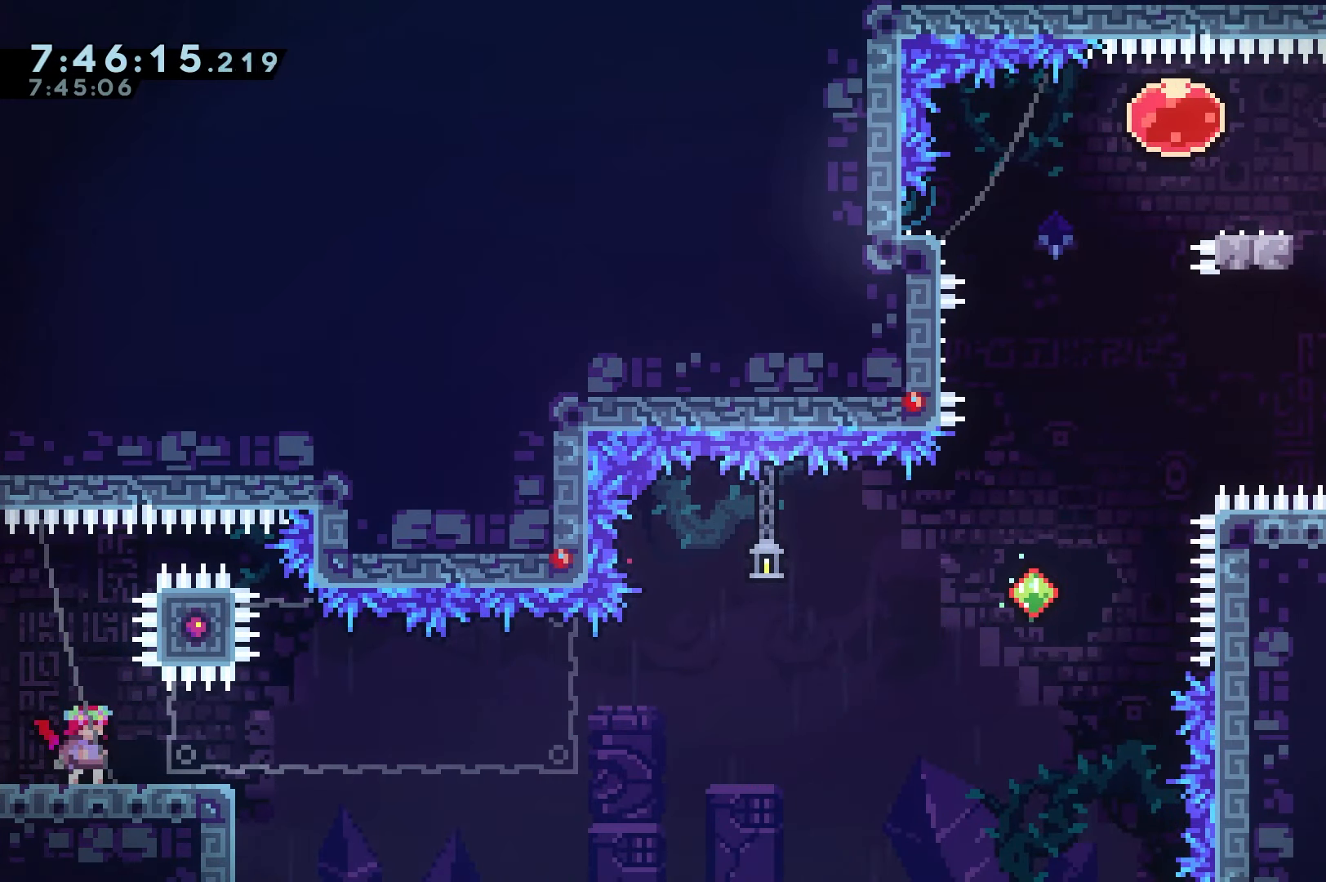
{"keys": [], "events": []}
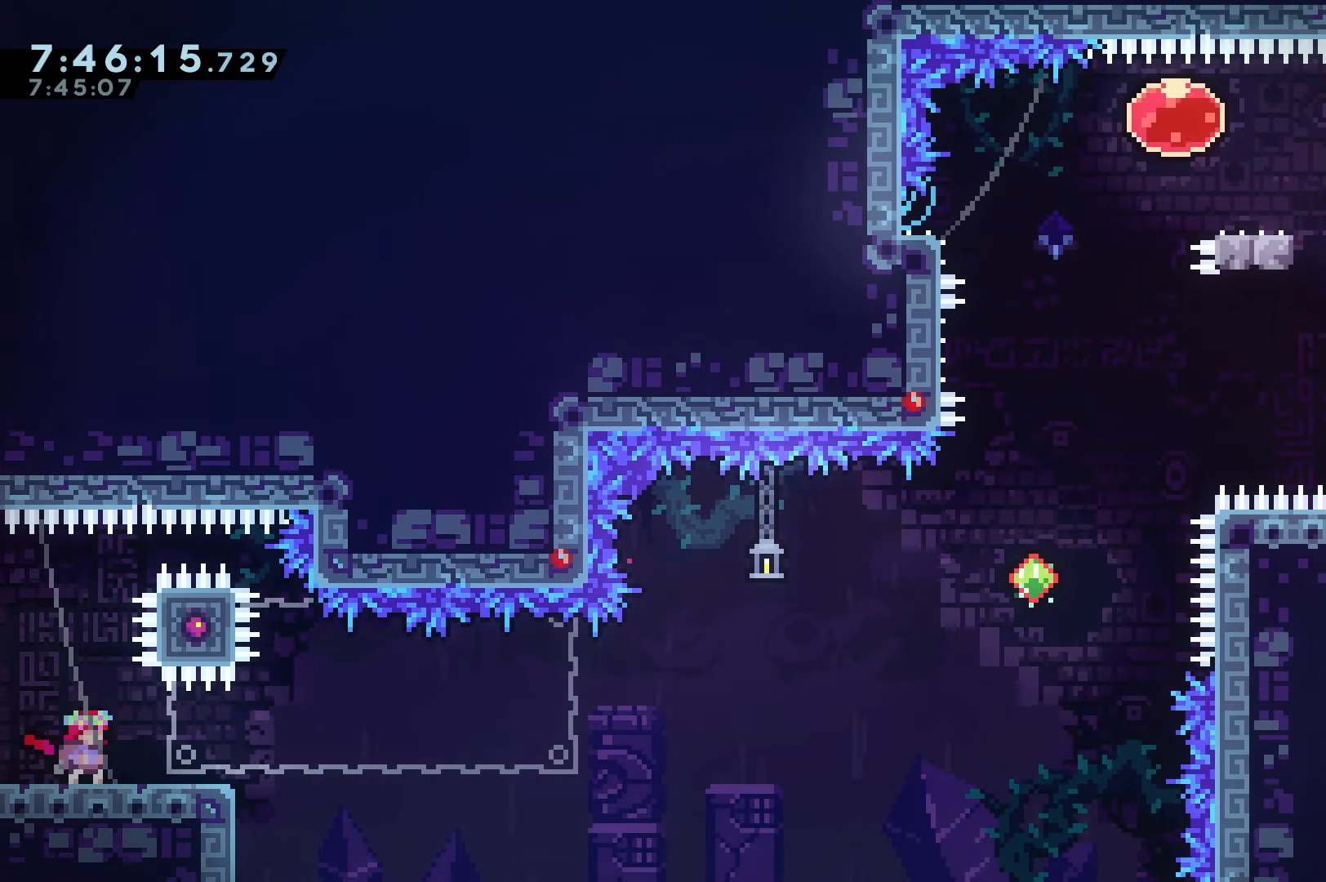
{"keys": [], "events": []}
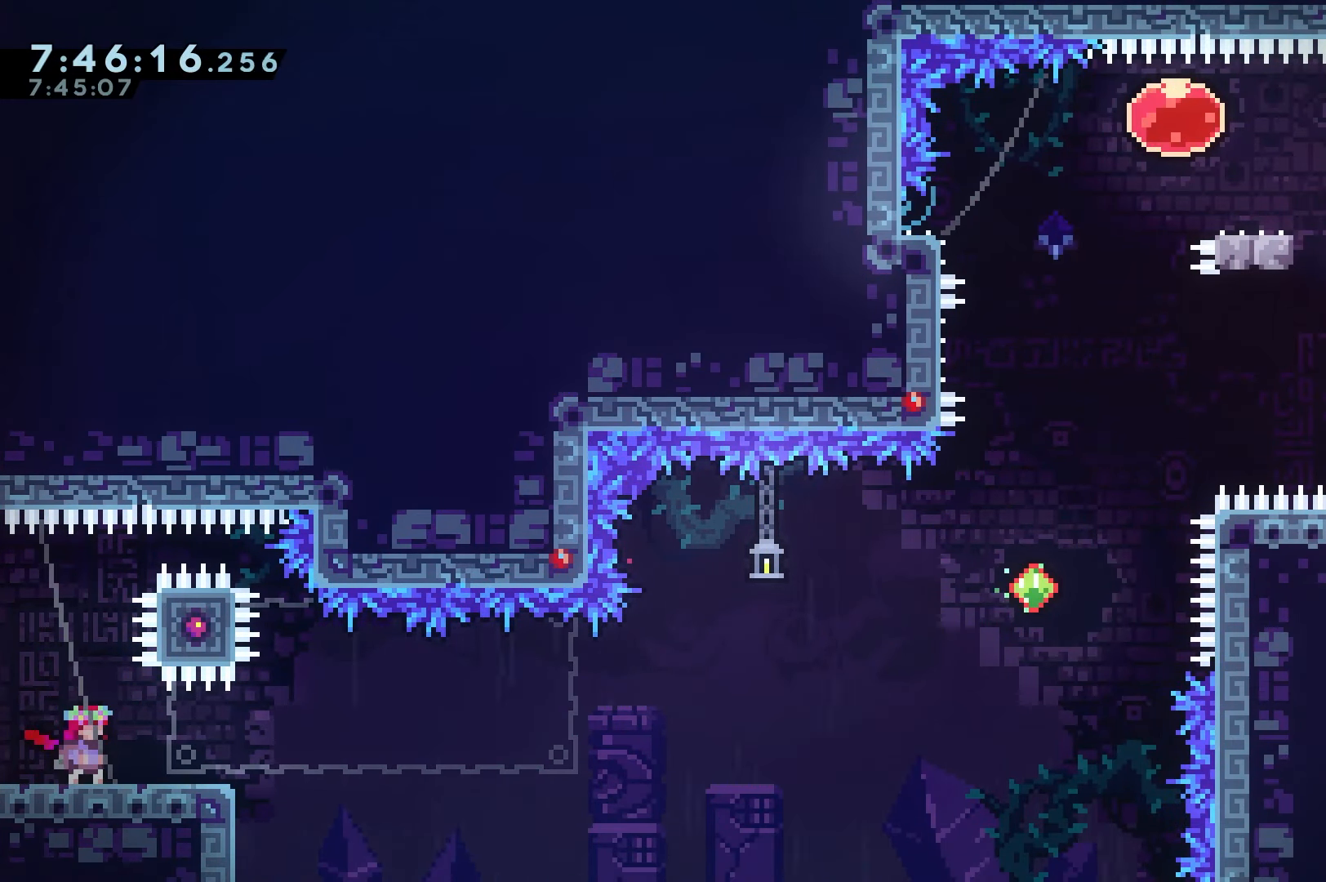
{"keys": [], "events": [[150, "down", "down"], [200, "down", "up"], [300, "down", "down"], [350, "down", "up"]]}
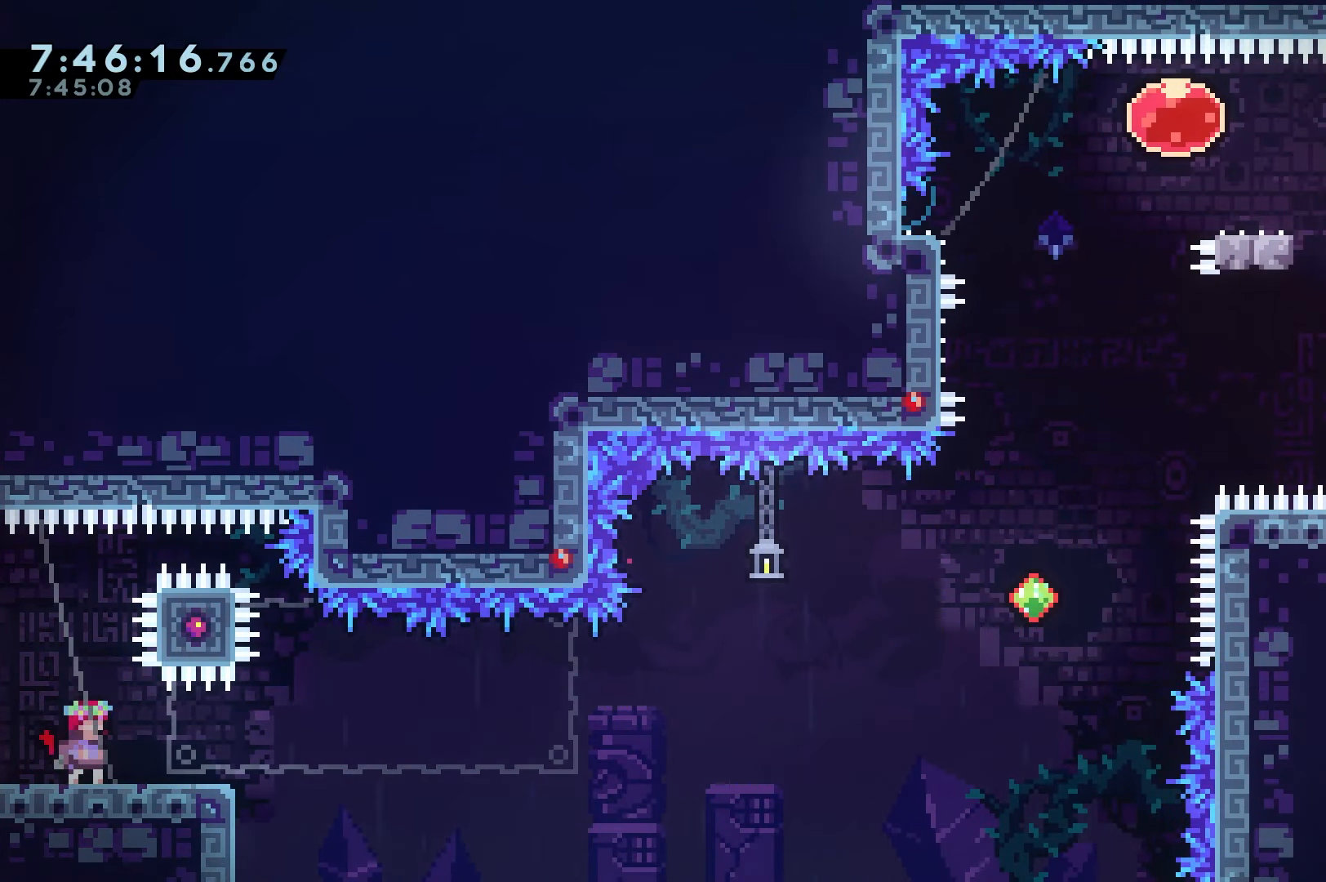
{"keys": [], "events": []}
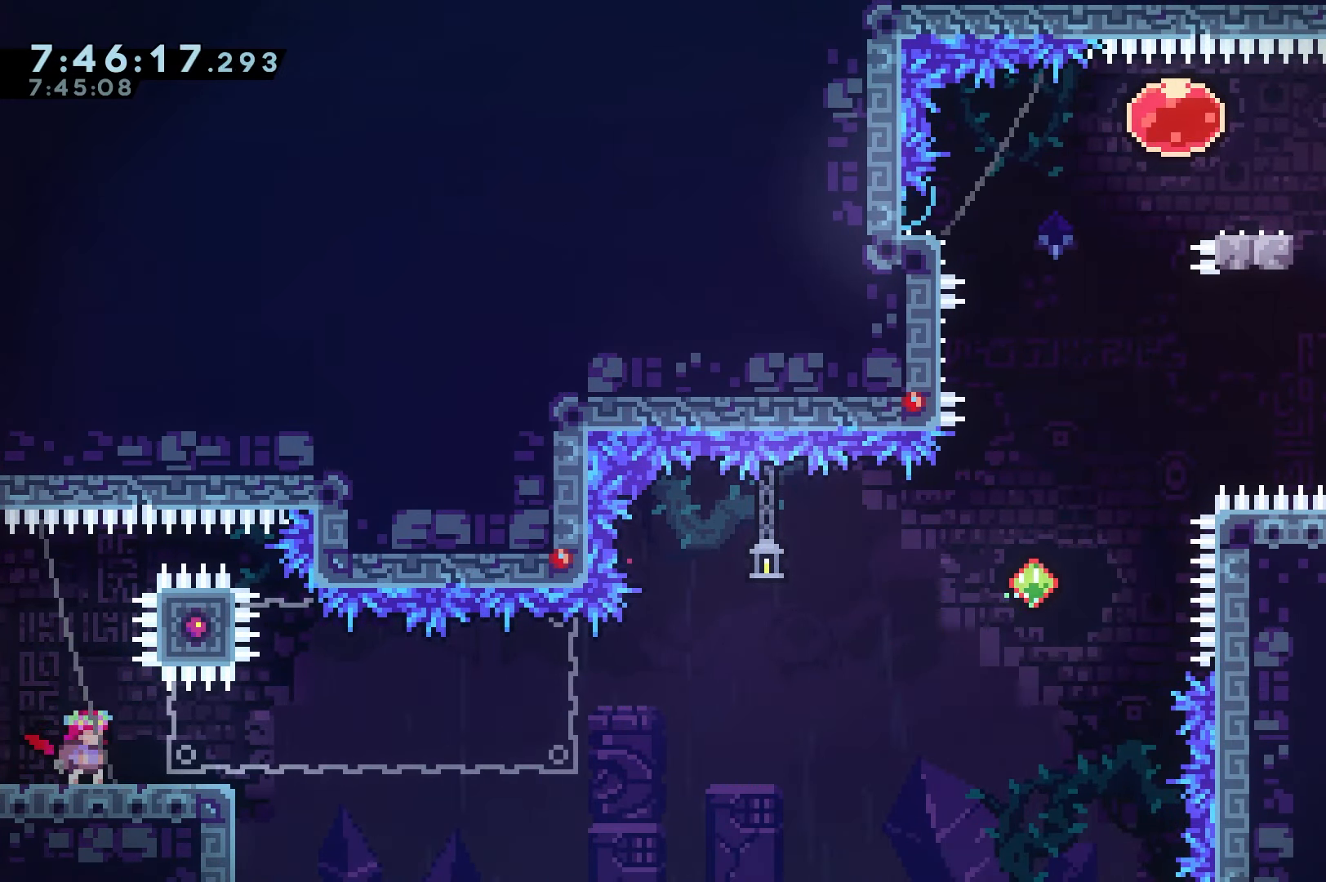
{"keys": ["dash", "up"], "events": [[33, "grab", "down"], [33, "jump", "down"], [33, "right", "down"], [250, "grab", "up"], [300, "jump", "up"], [350, "dash", "down"], [350, "right", "up"], [350, "up", "down"]]}
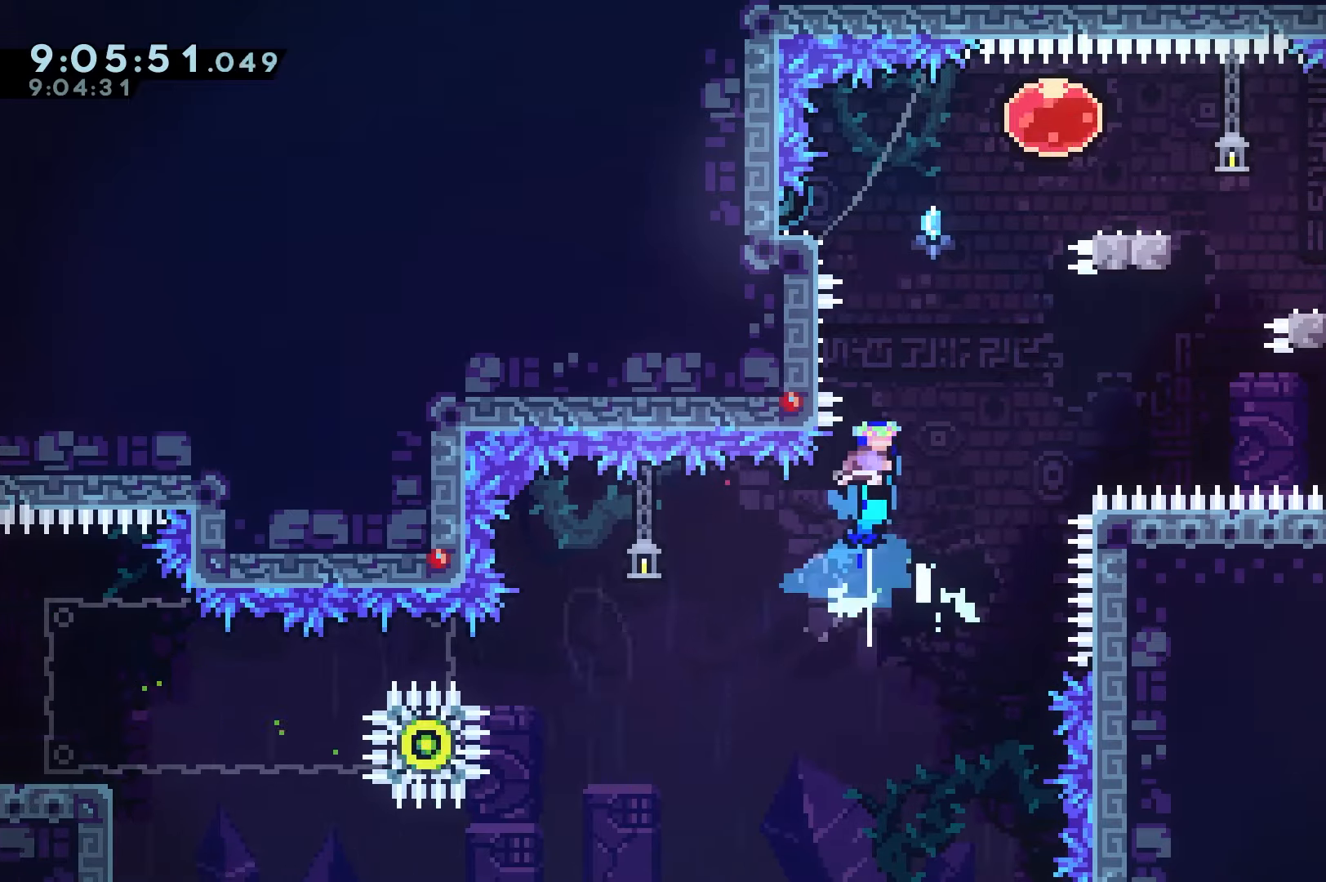
{"keys": ["down", "jump", "right"], "events": [[84, "left", "down"], [184, "jump", "down"], [234, "dash", "up"], [234, "up", "up"], [250, "left", "up"], [250, "right", "down"], [400, "down", "down"]]}
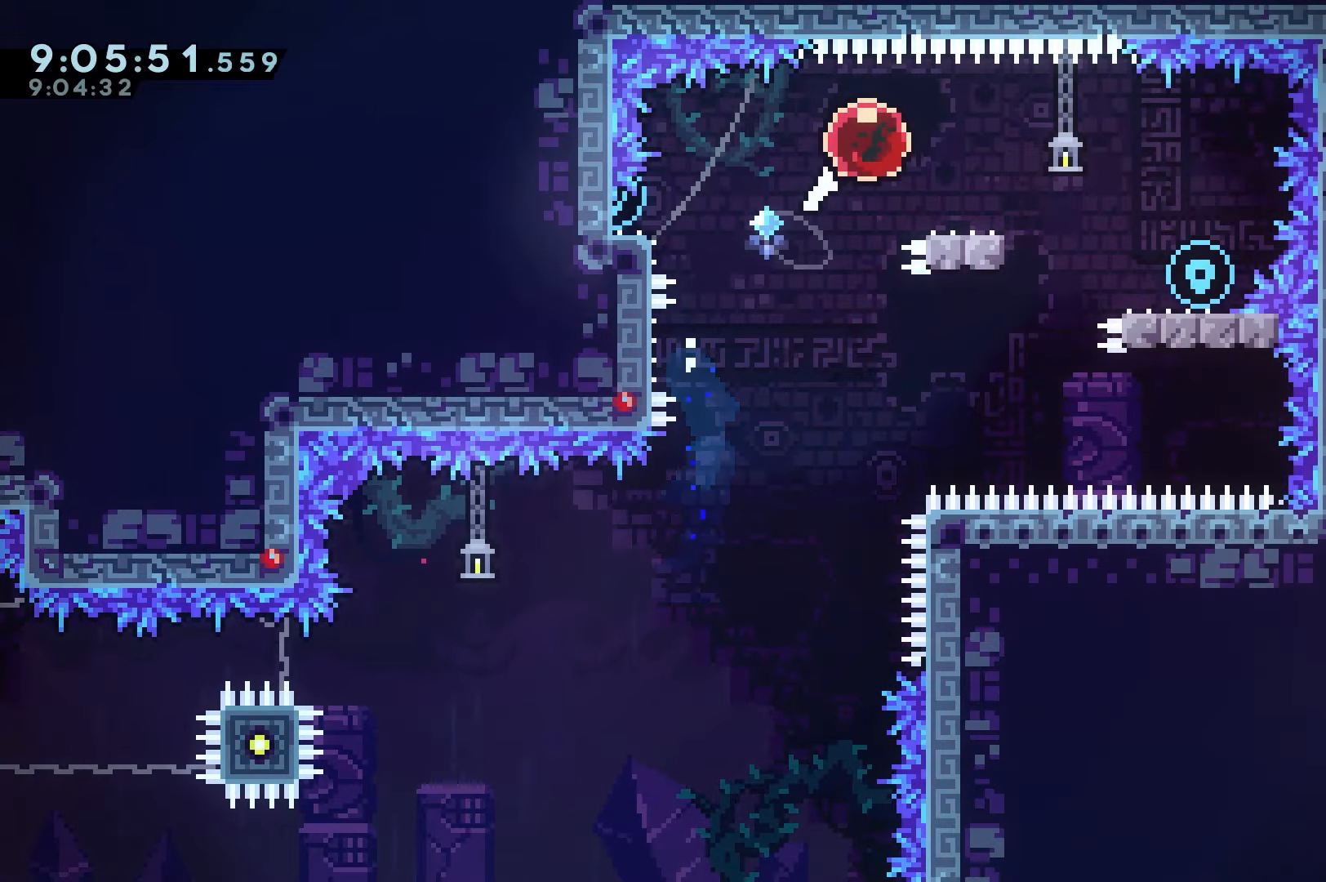
{"keys": ["dash", "down", "right"], "events": [[100, "jump", "up"], [484, "dash", "down"]]}
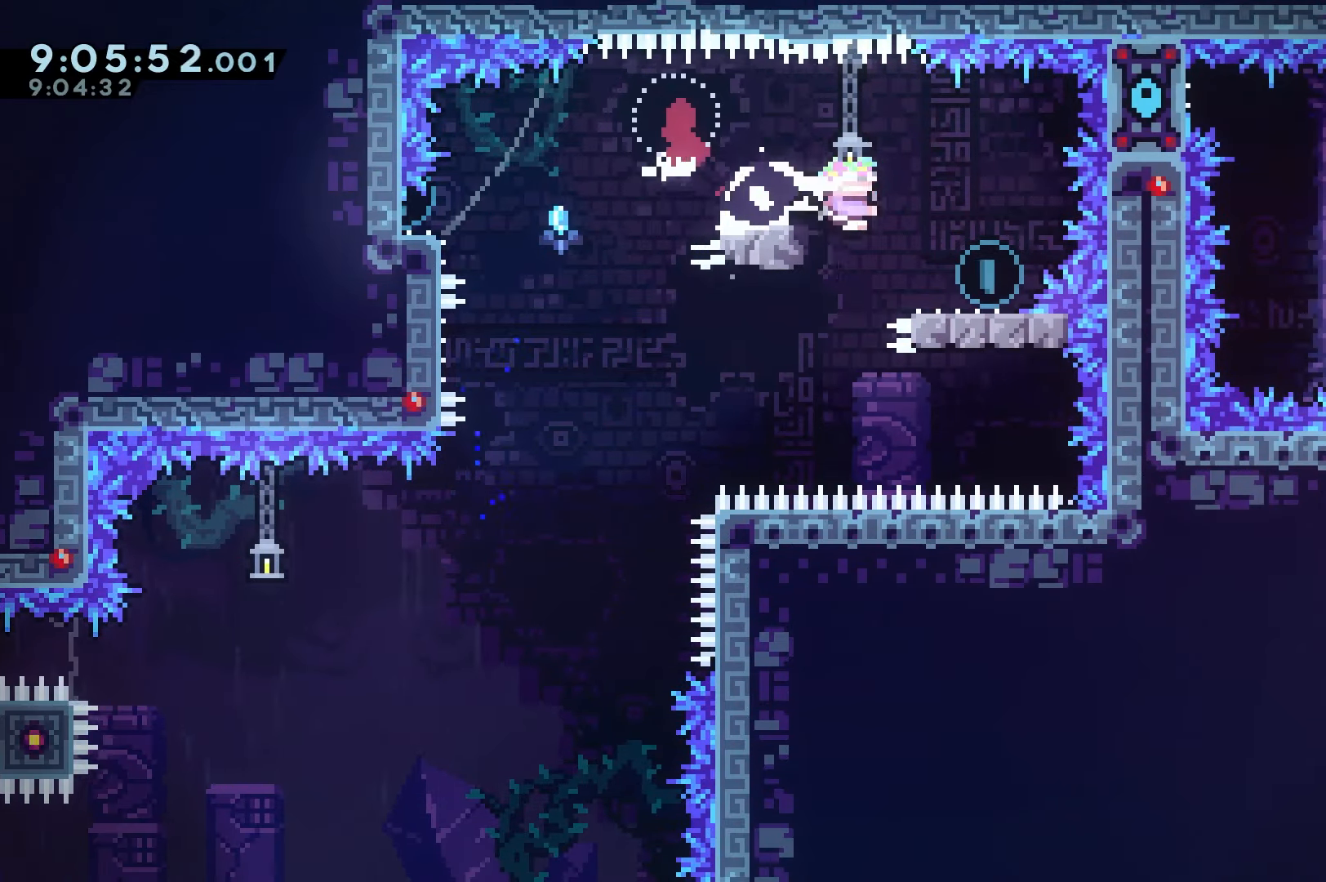
{"keys": ["jump", "left"], "events": [[200, "down", "up"], [200, "jump", "down"], [200, "left", "down"], [200, "right", "up"], [250, "dash", "up"]]}
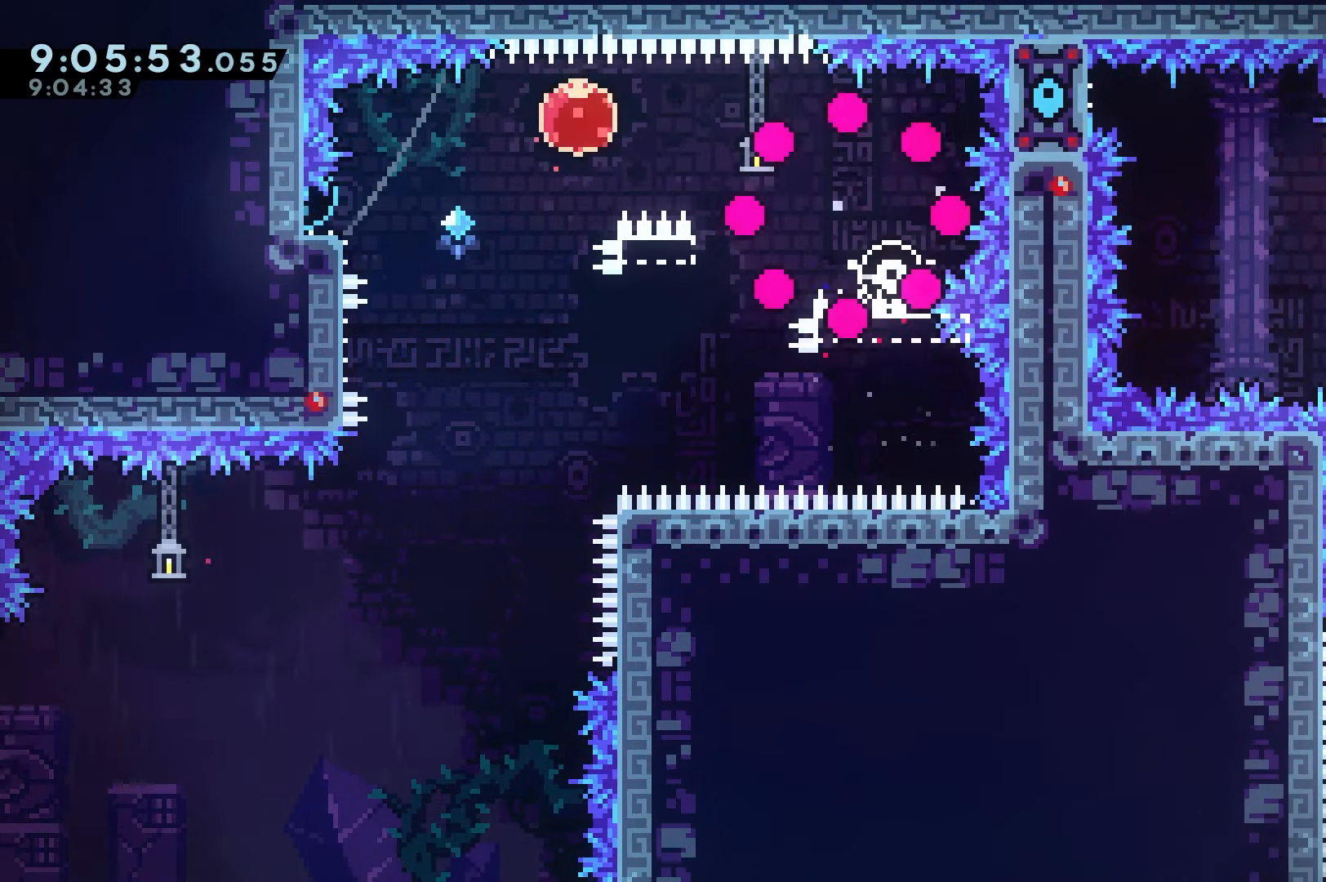
{"keys": ["down", "grab", "right"], "events": [[84, "jump", "up"], [134, "left", "up"], [234, "grab", "down"], [250, "down", "down"], [250, "right", "down"]]}
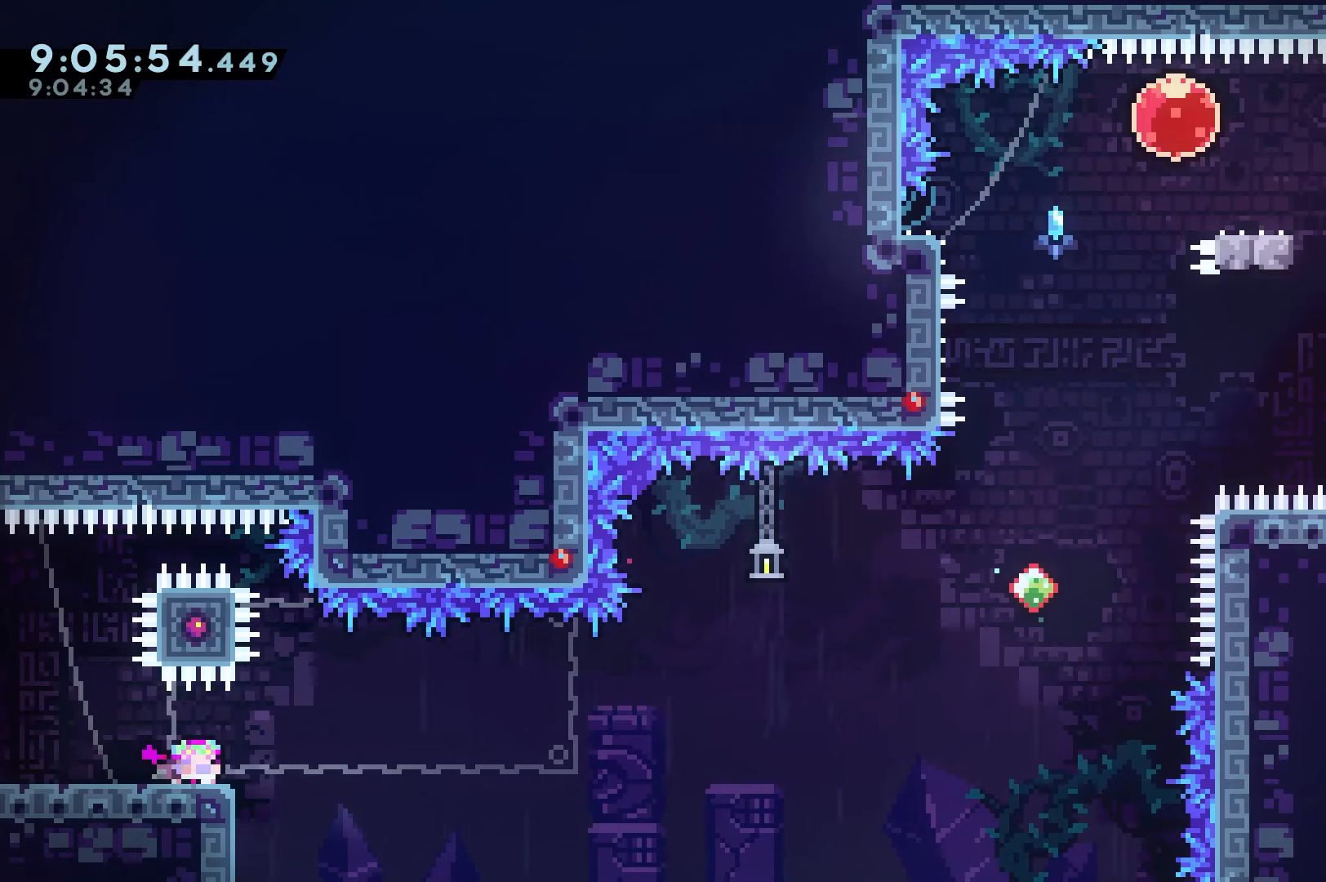
{"keys": ["grab", "jump", "right"], "events": [[100, "dash", "down"], [150, "jump", "down"], [234, "dash", "up"], [234, "down", "up"]]}
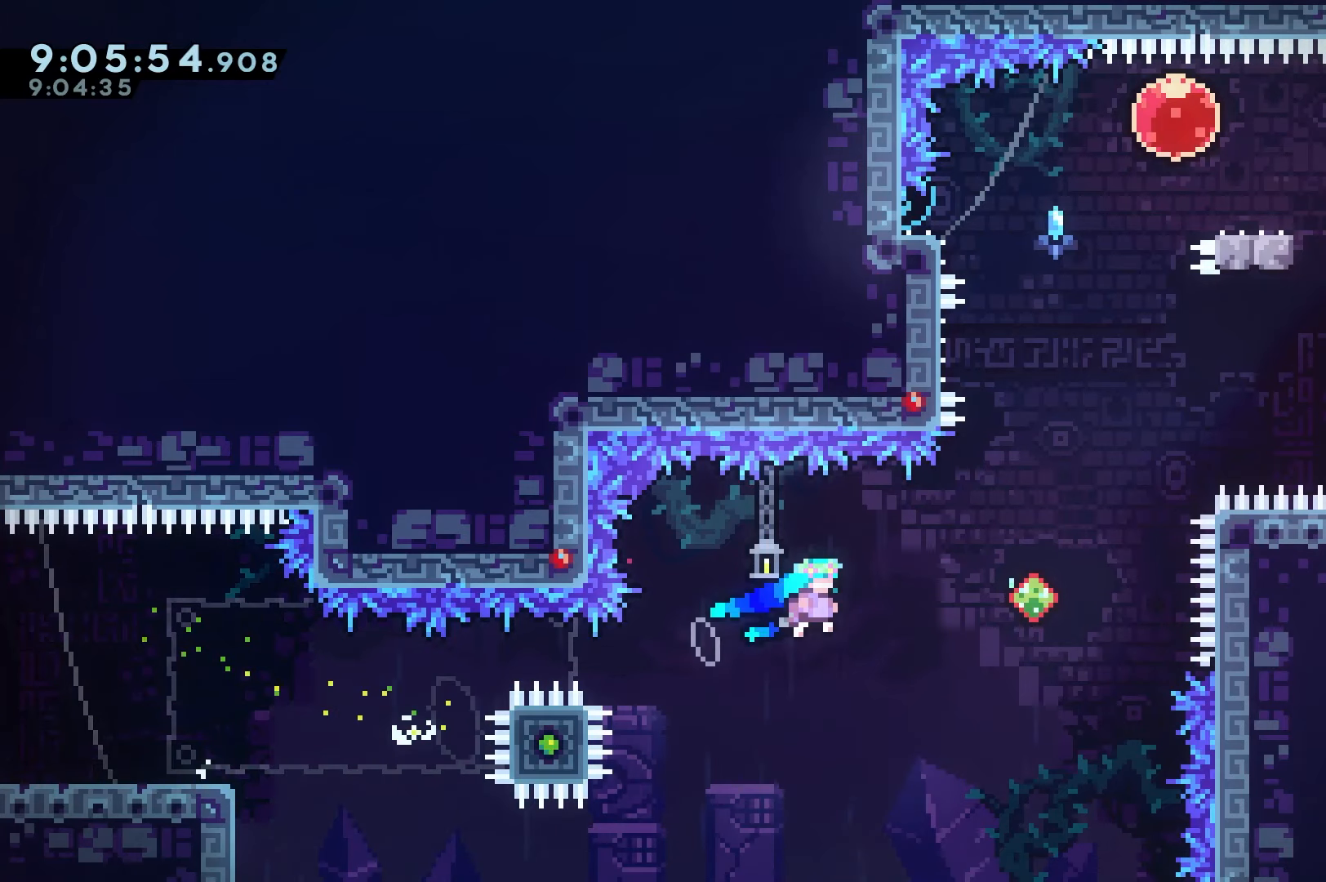
{"keys": ["dash", "jump", "left", "up"], "events": [[100, "grab", "up"], [100, "jump", "up"], [150, "dash", "down"], [150, "right", "up"], [150, "up", "down"], [400, "left", "down"], [500, "jump", "down"]]}
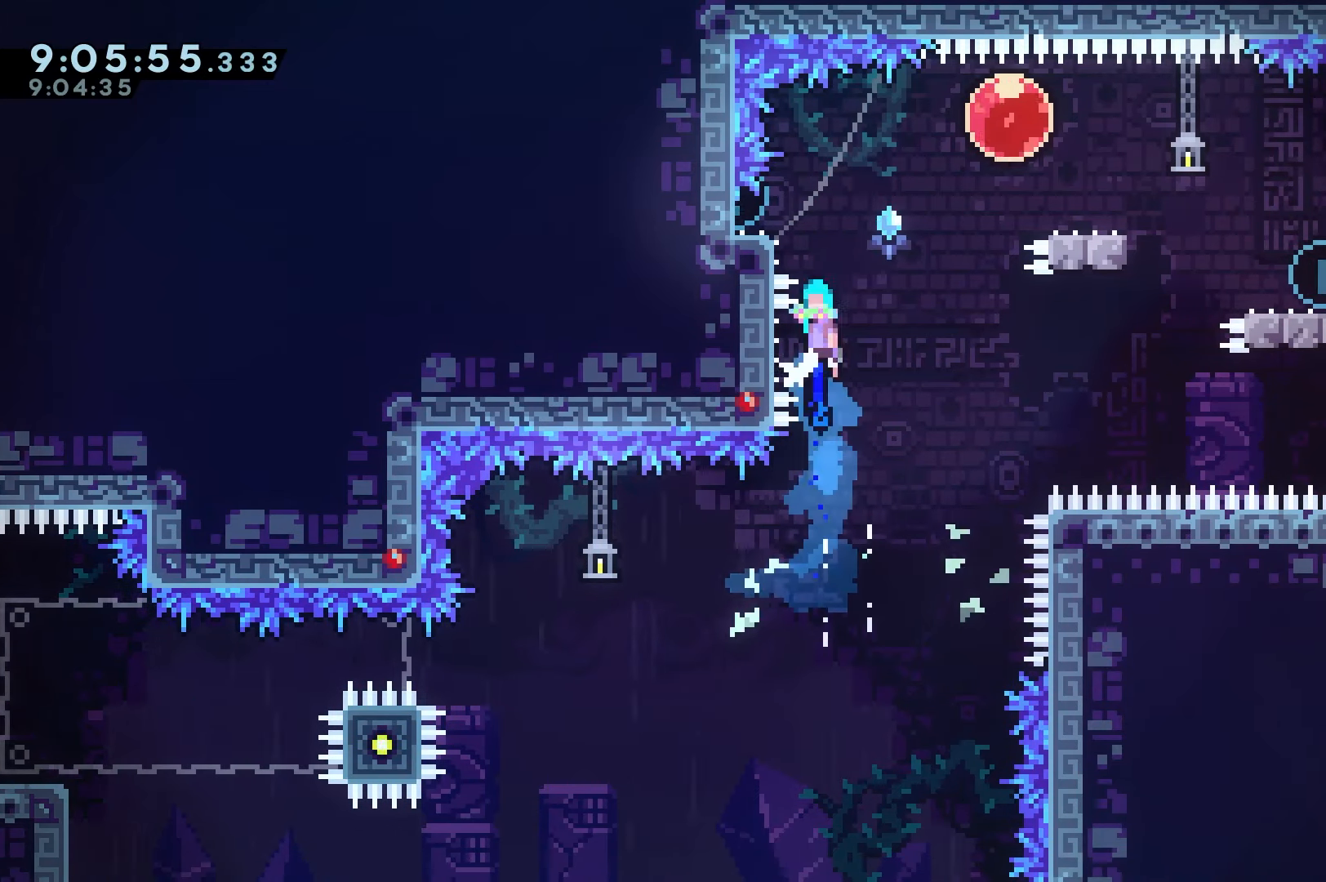
{"keys": ["down", "right"], "events": [[34, "up", "up"], [84, "dash", "up"], [84, "left", "up"], [84, "right", "down"], [250, "down", "down"], [500, "jump", "up"]]}
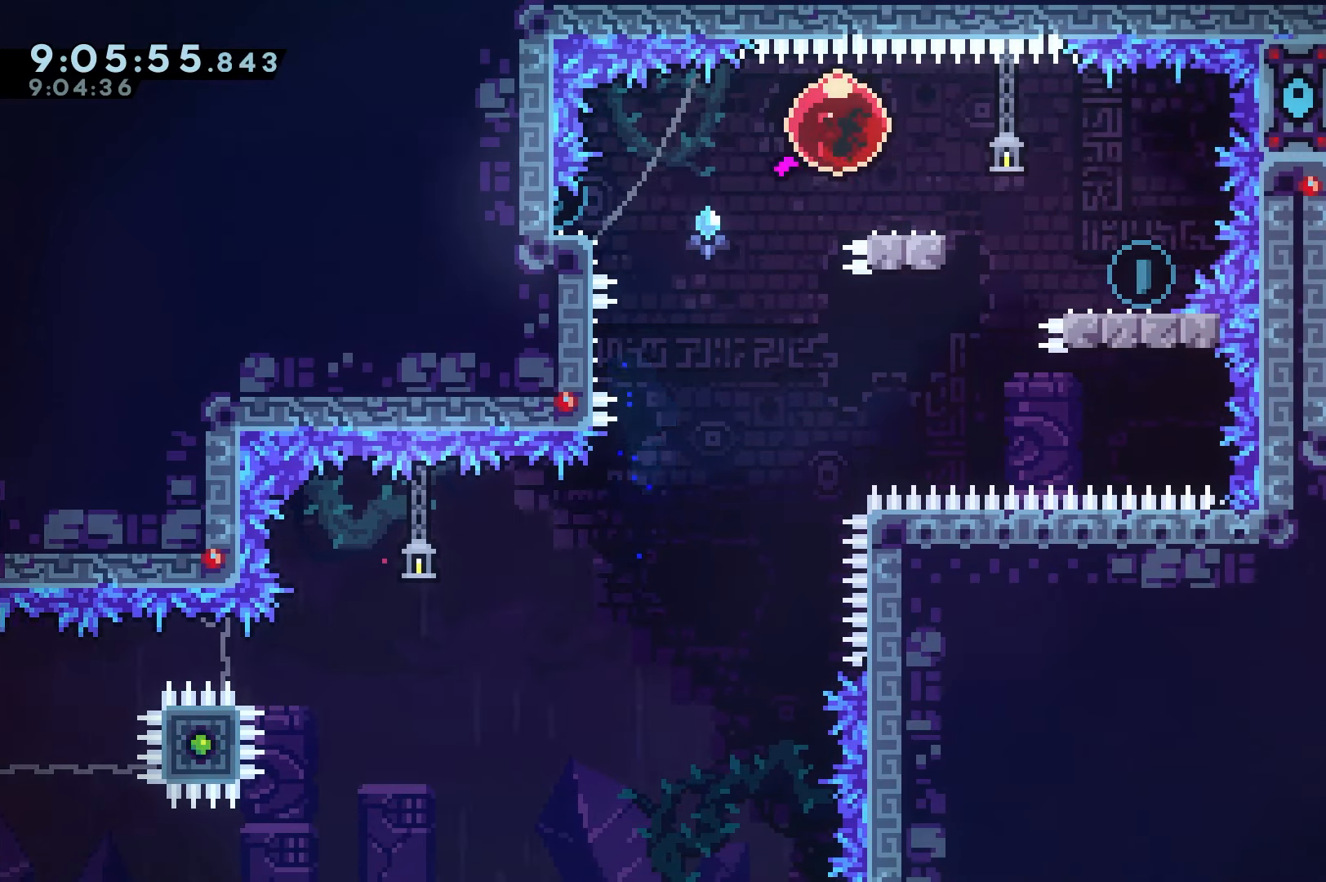
{"keys": ["dash", "jump", "left"], "events": [[334, "dash", "down"], [484, "left", "down"], [500, "down", "up"], [500, "jump", "down"], [500, "right", "up"]]}
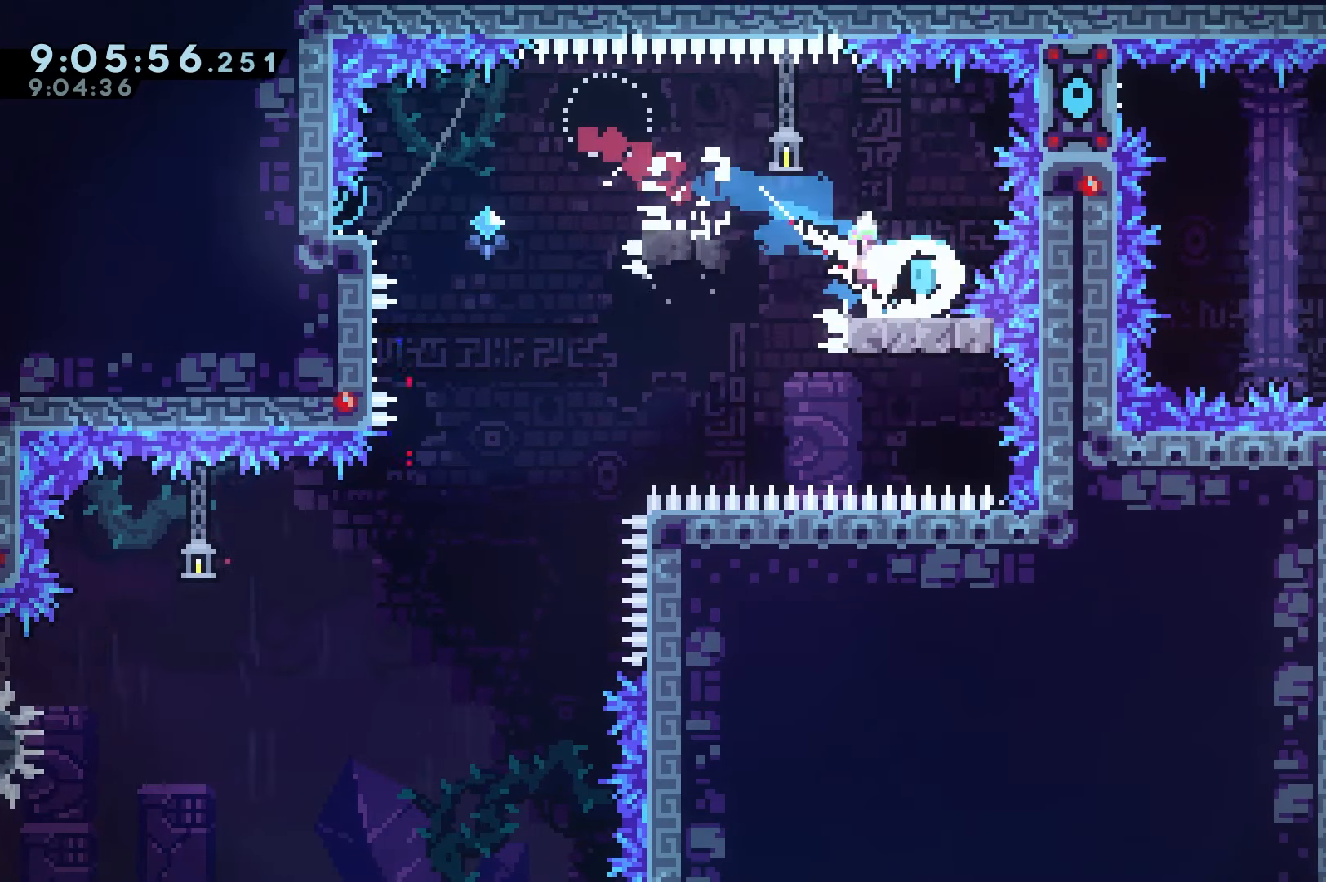
{"keys": ["left", "right"], "events": [[50, "dash", "up"], [400, "jump", "up"], [484, "right", "down"]]}
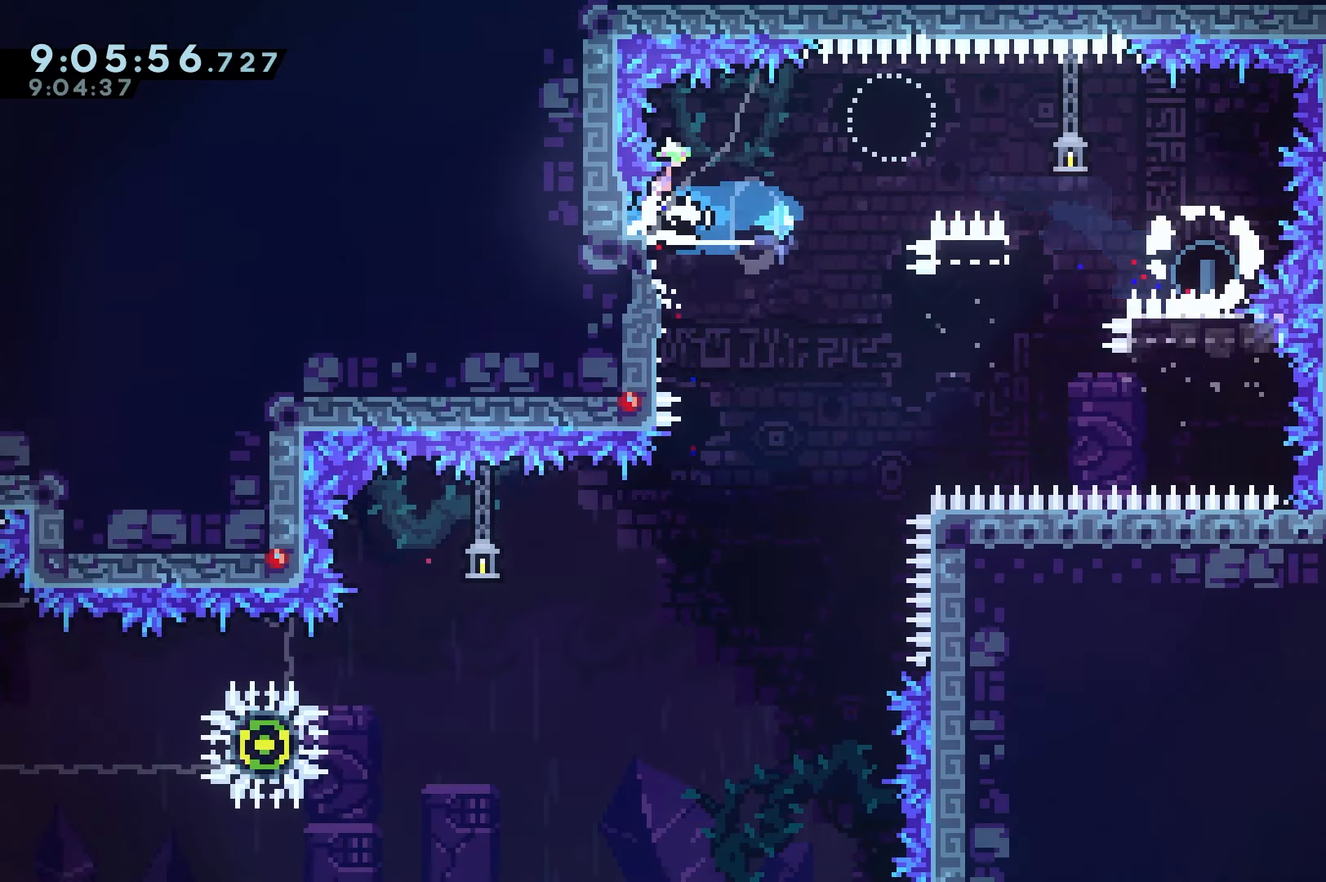
{"keys": ["jump", "left"], "events": [[34, "jump", "down"], [34, "left", "up"], [250, "right", "up"], [350, "left", "down"]]}
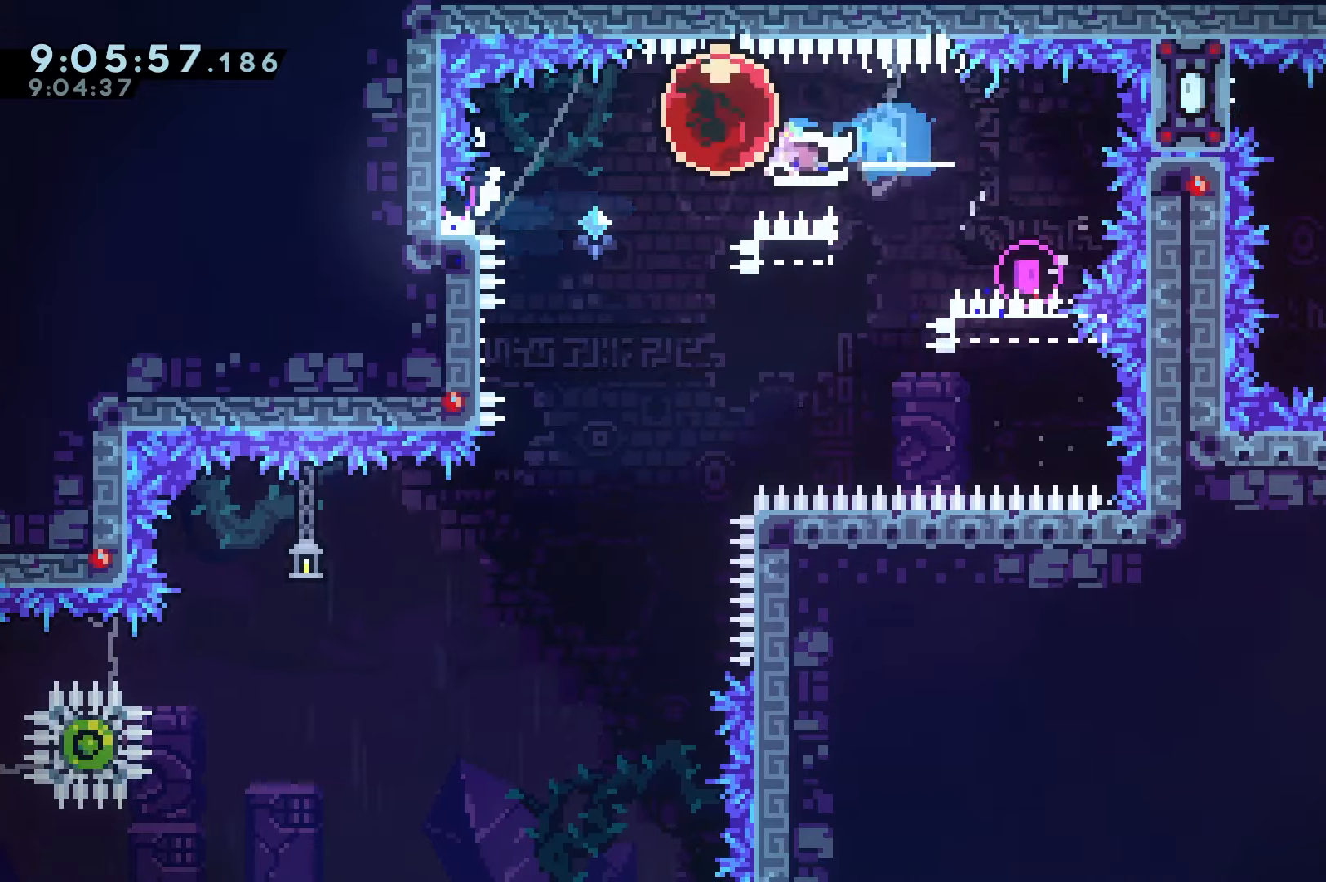
{"keys": ["right"], "events": [[50, "left", "up"], [100, "jump", "up"], [100, "right", "down"], [283, "dash", "down"], [433, "dash", "up"]]}
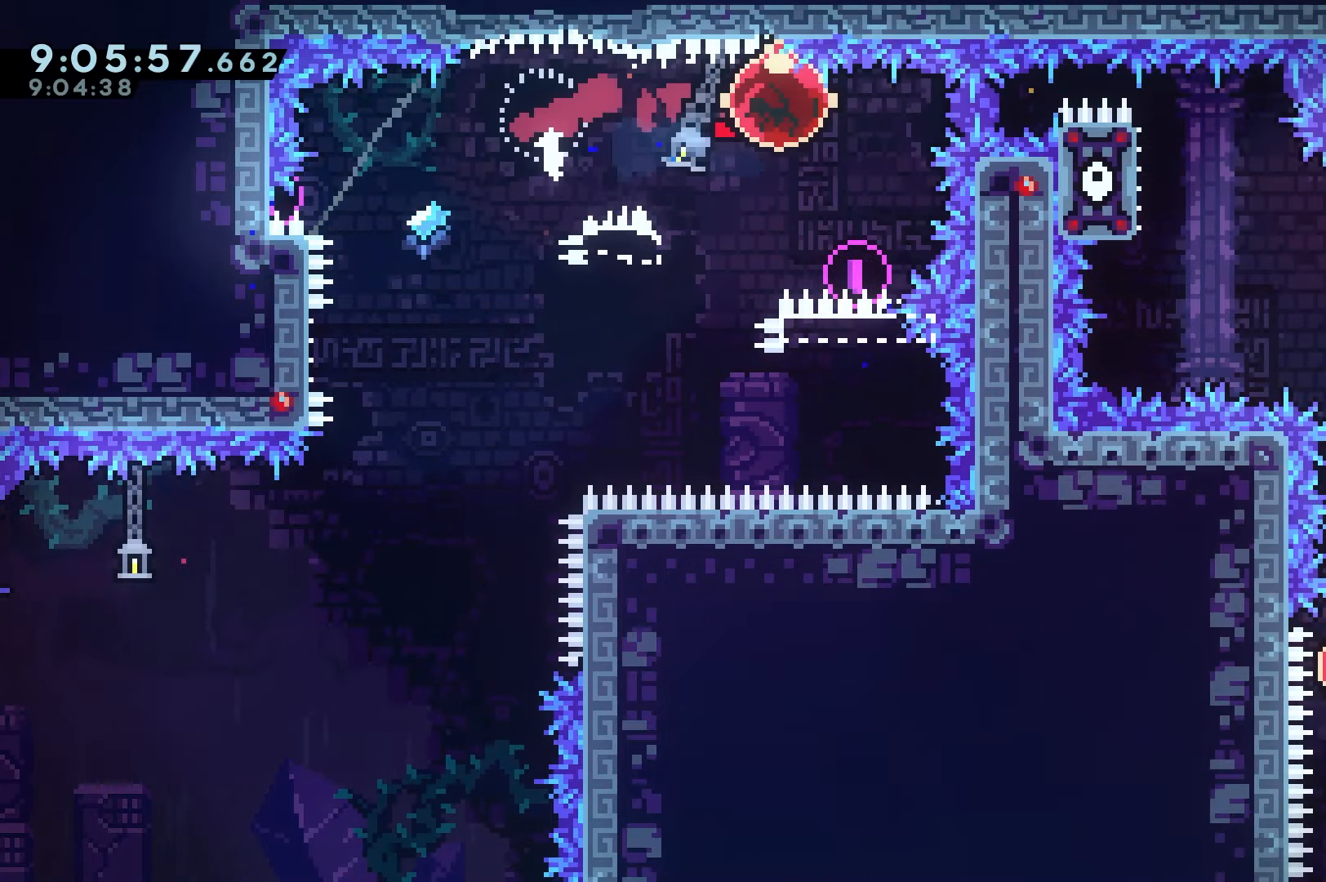
{"keys": ["dash", "down"], "events": [[450, "dash", "down"], [450, "down", "down"], [450, "right", "up"]]}
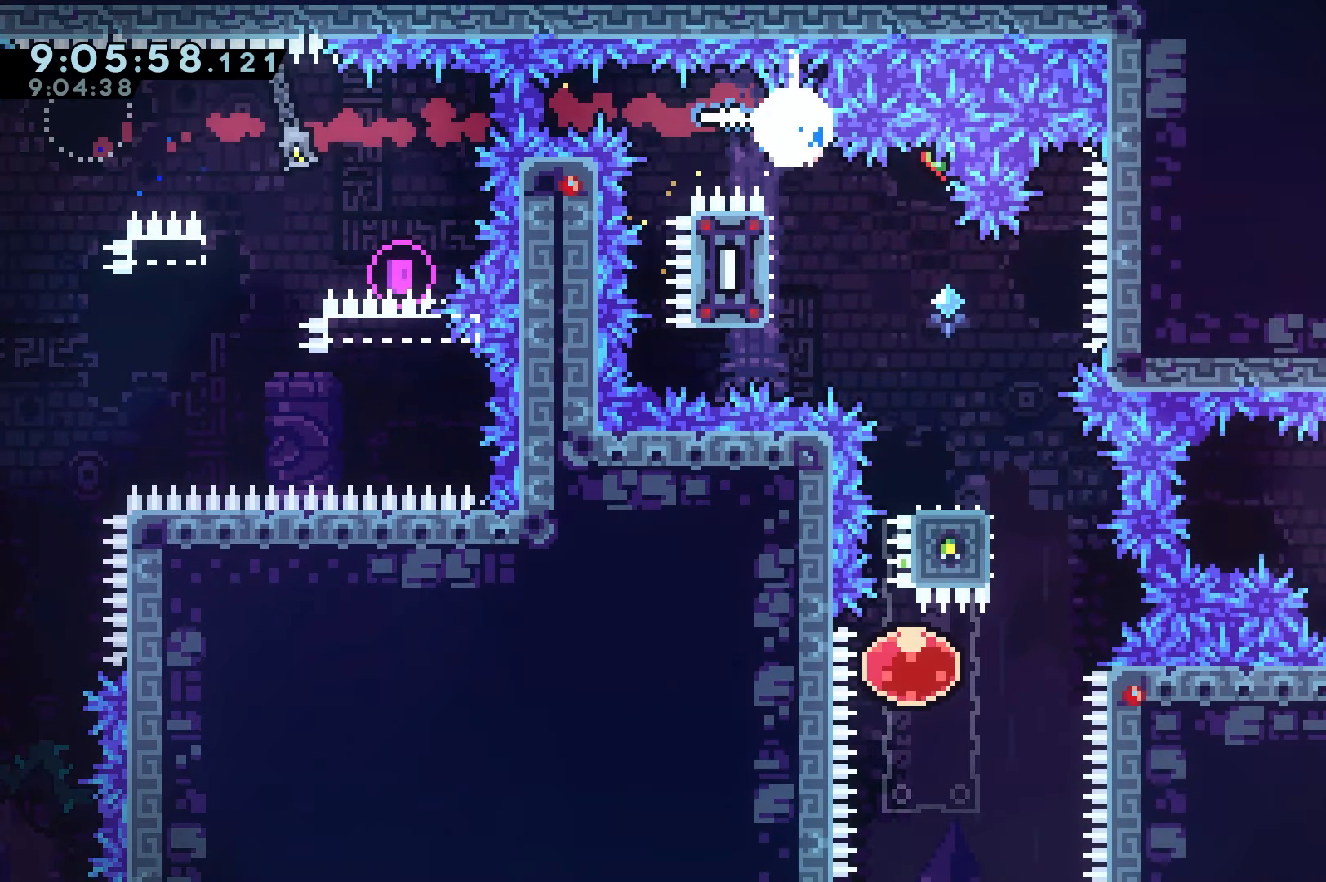
{"keys": ["jump"], "events": [[183, "jump", "down"], [233, "down", "up"], [250, "dash", "up"]]}
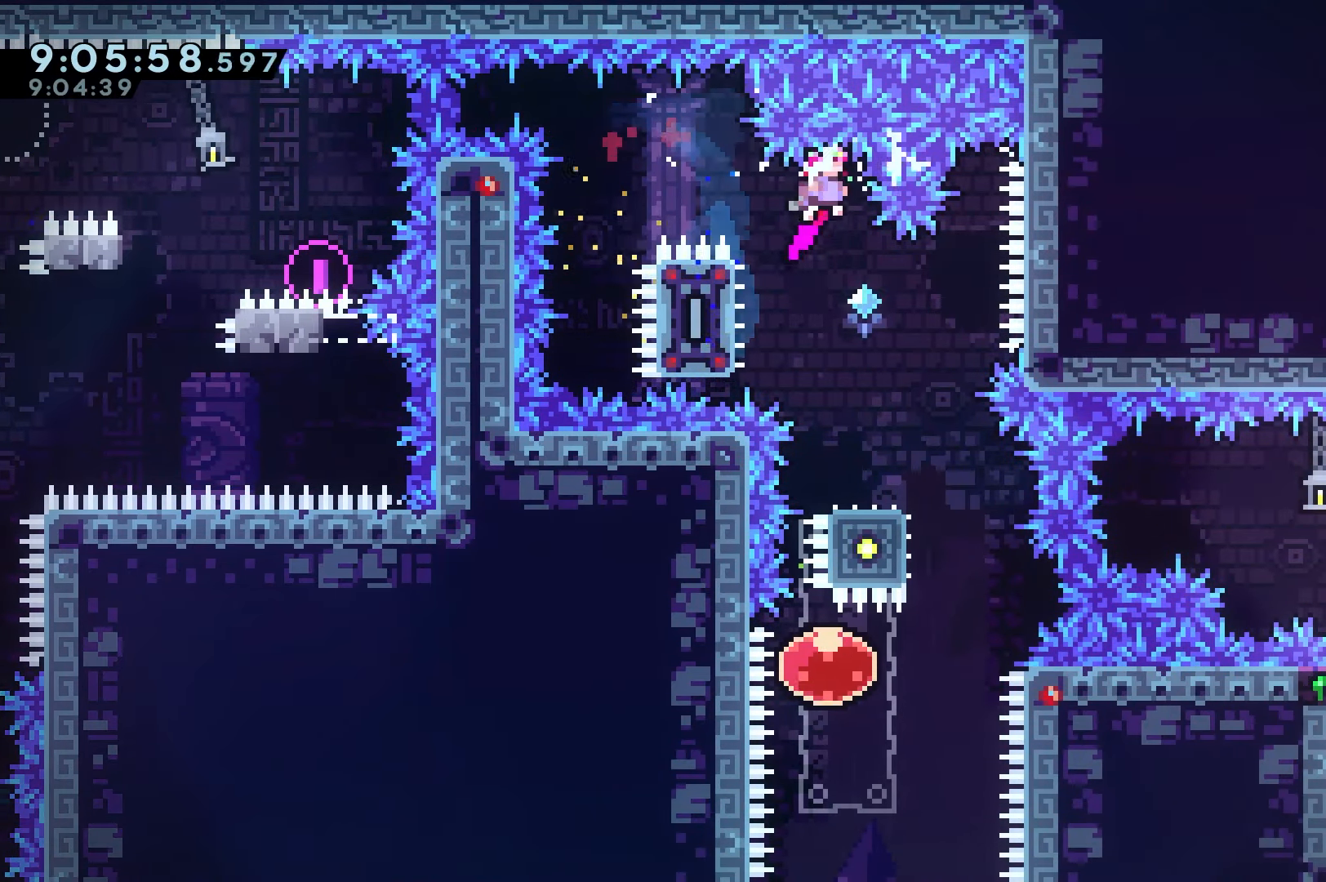
{"keys": ["grab"], "events": [[200, "right", "down"], [450, "jump", "up"], [450, "right", "up"], [500, "grab", "down"]]}
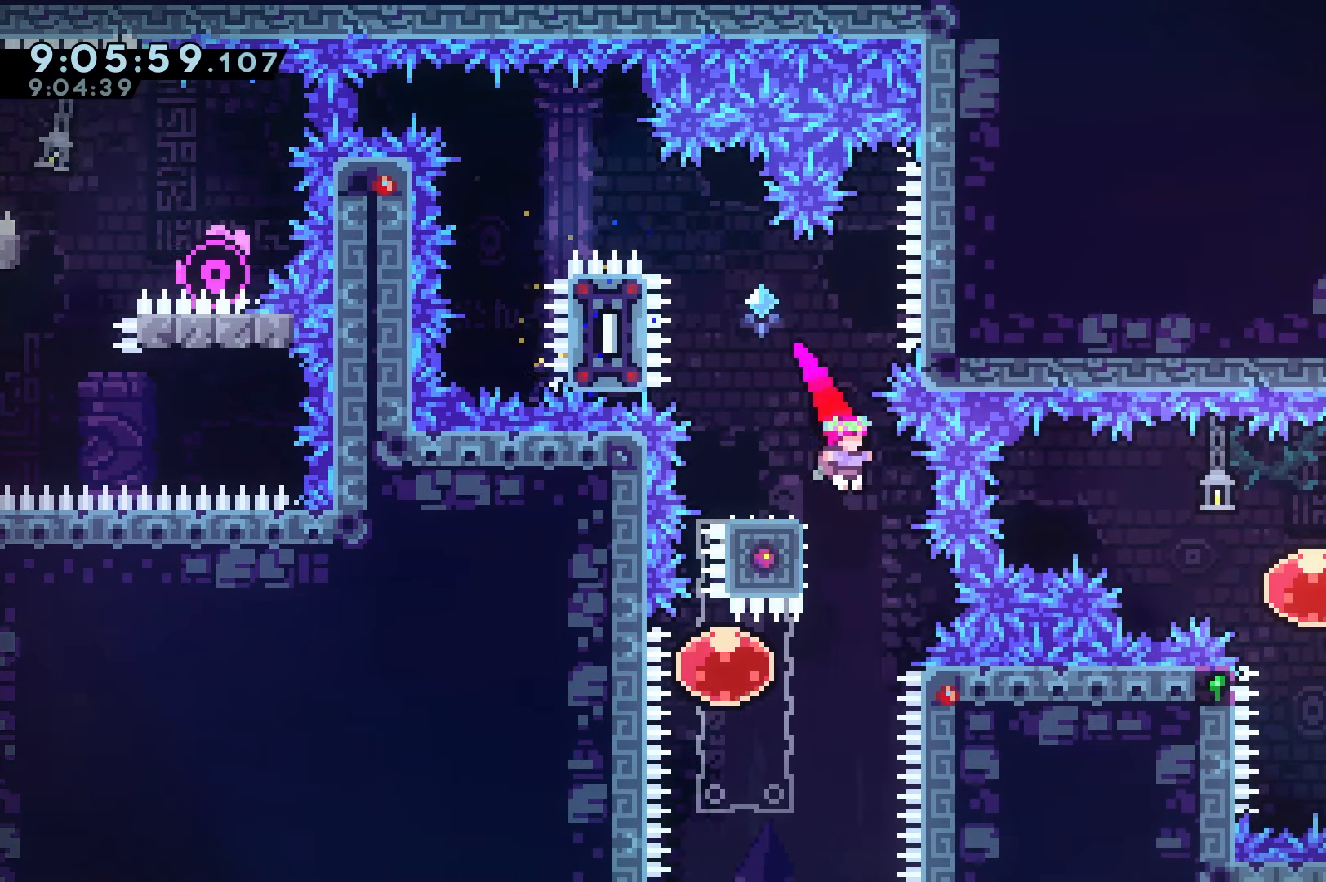
{"keys": ["jump"], "events": [[50, "left", "down"], [250, "left", "up"], [300, "jump", "down"], [400, "right", "down"], [450, "right", "up"], [483, "grab", "up"]]}
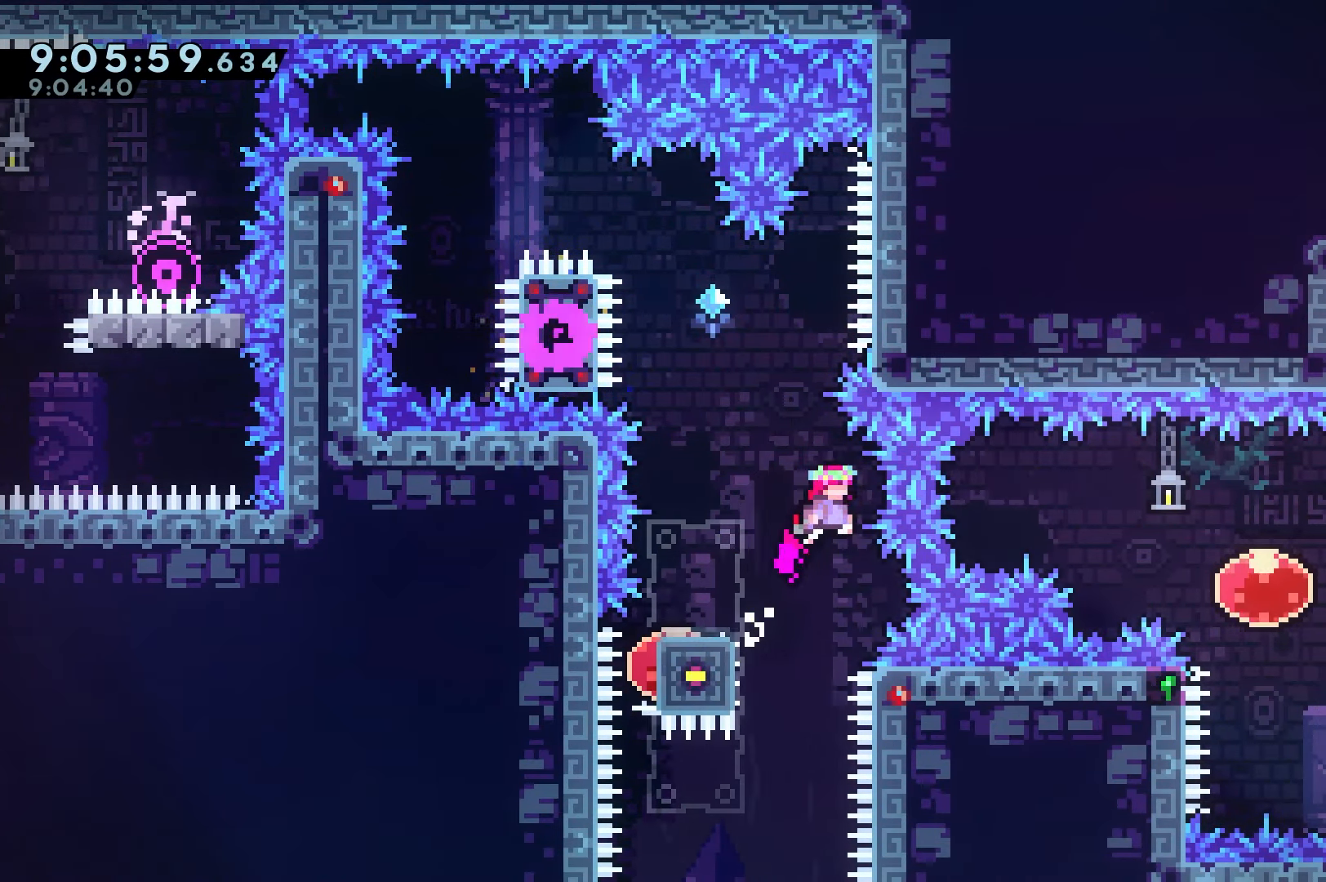
{"keys": ["jump", "left"], "events": [[450, "left", "down"]]}
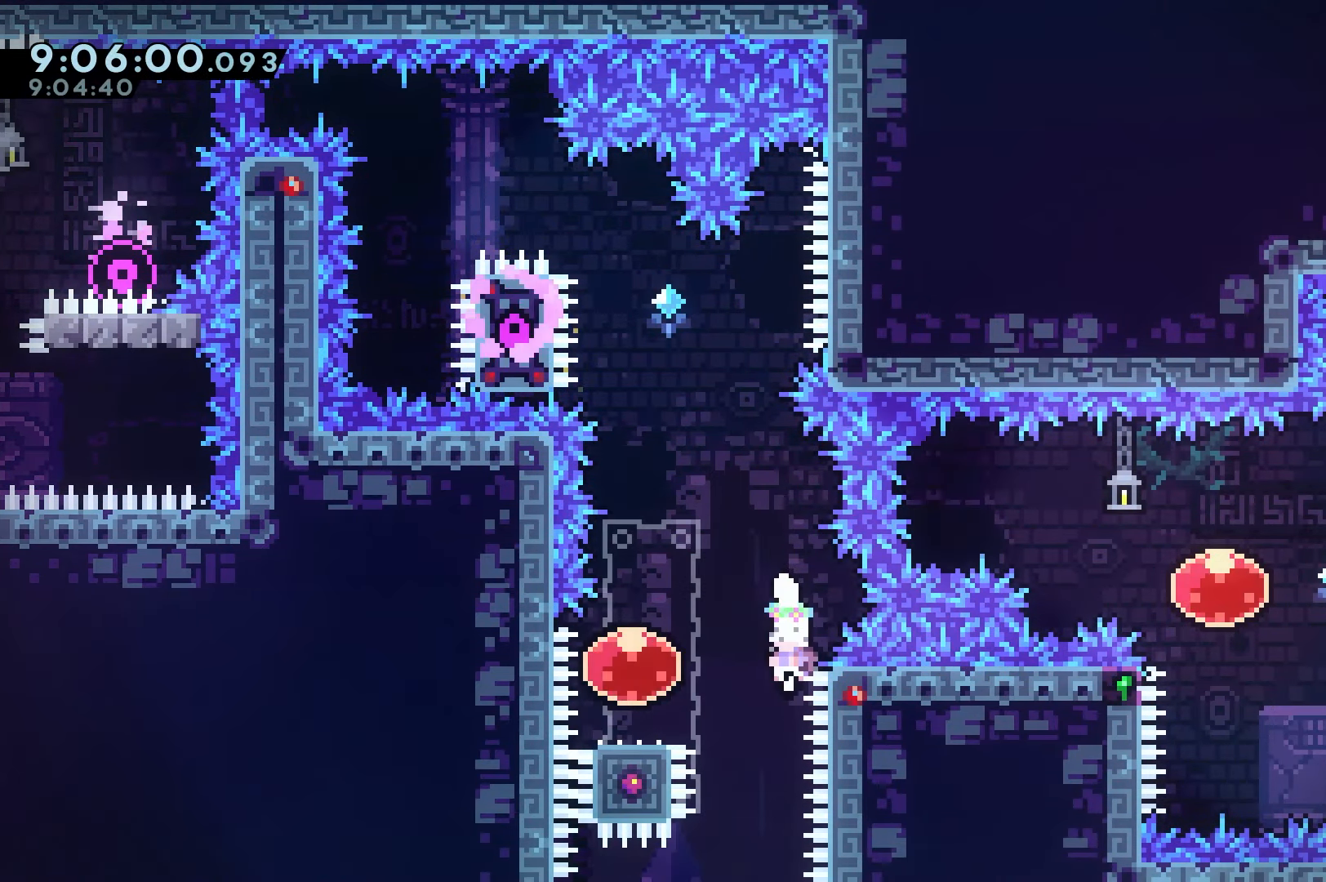
{"keys": ["right"], "events": [[100, "left", "up"], [150, "right", "down"], [233, "jump", "up"]]}
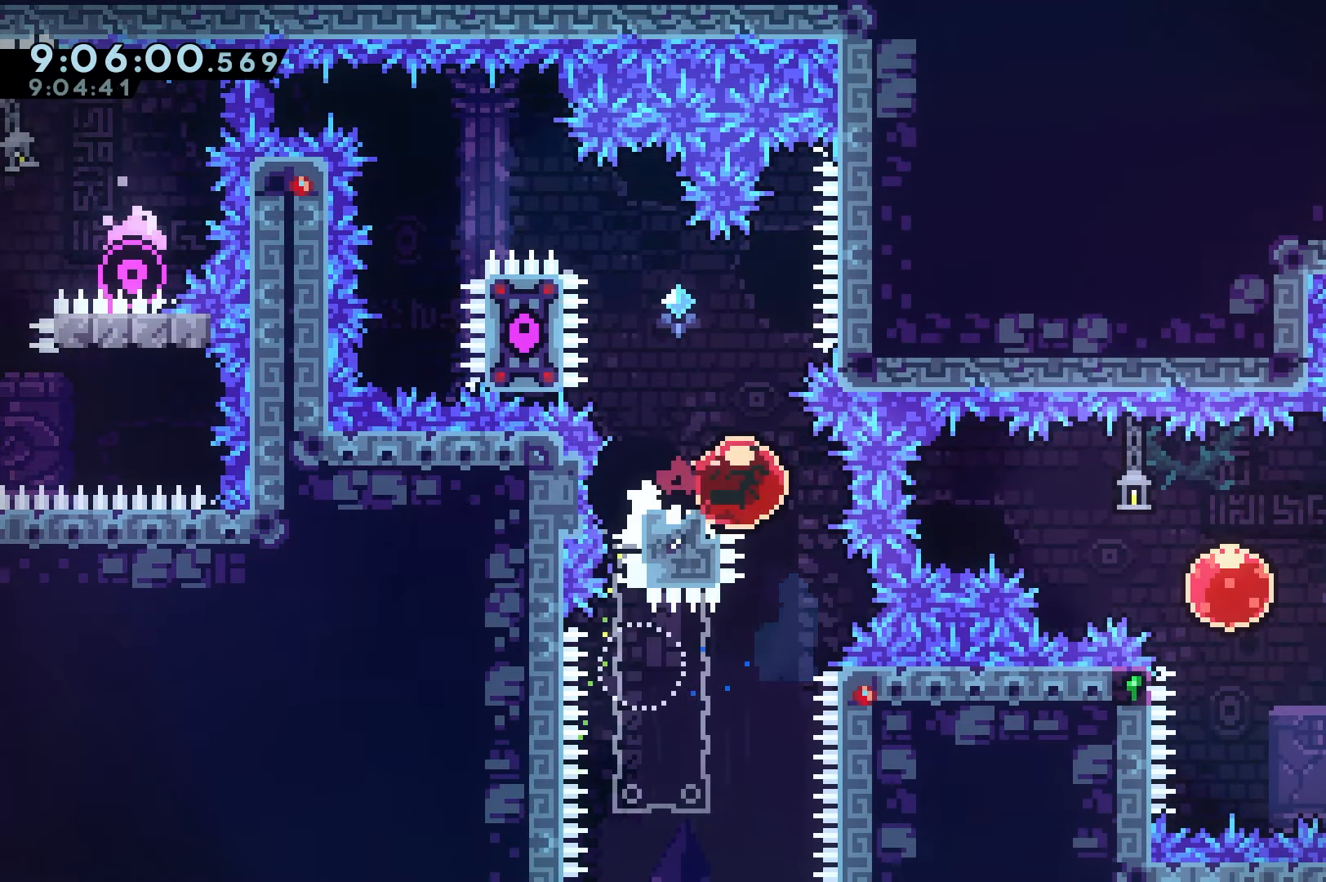
{"keys": ["down", "right"], "events": [[300, "down", "down"], [350, "dash", "down"], [450, "dash", "up"]]}
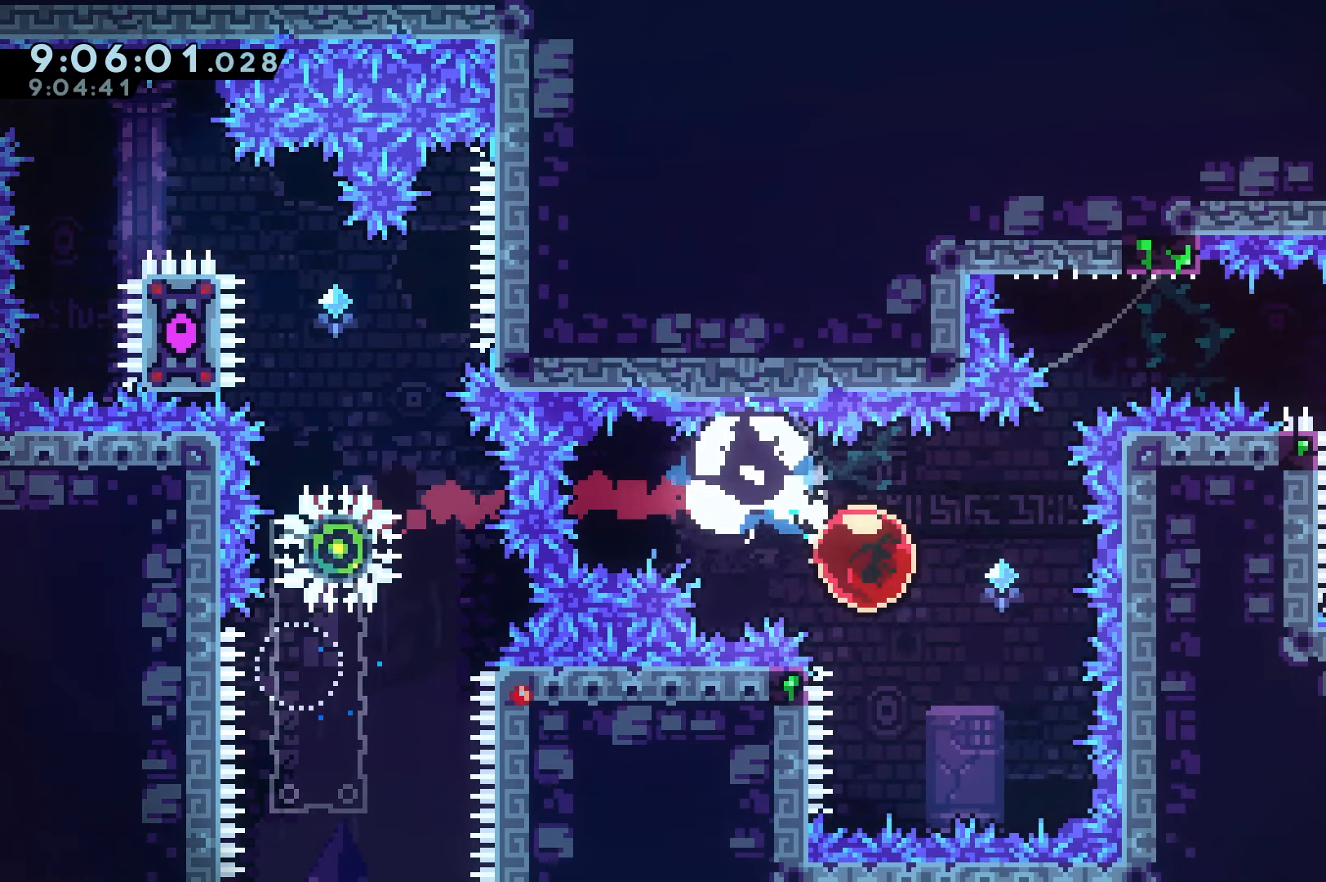
{"keys": ["grab", "jump"], "events": [[33, "dash", "down"], [33, "left", "down"], [33, "right", "up"], [133, "down", "up"], [133, "jump", "down"], [183, "dash", "up"], [183, "left", "up"], [200, "grab", "down"]]}